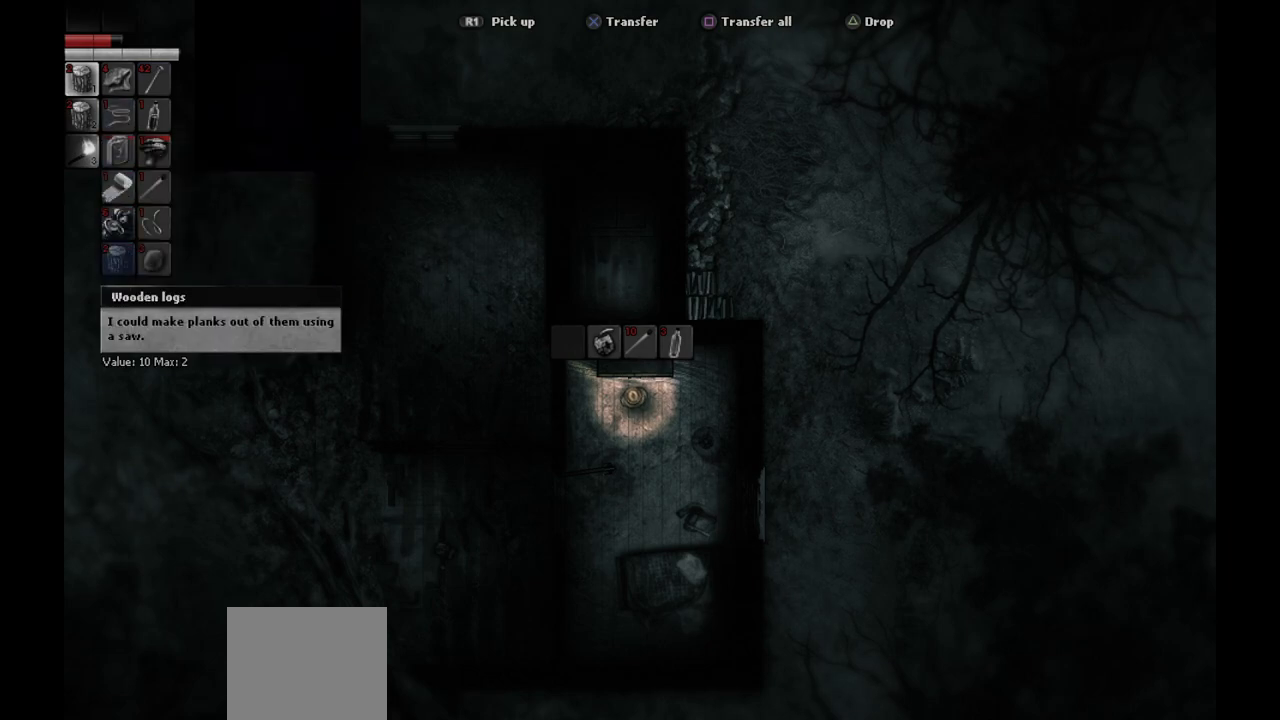
Gameplay with a controller (PlayStation layout); each line is a JSON object with the inputs held at the frame after it. "events" lists button and stick changes between this image and that frame as [ms after this image, input, new state], when the widget could be followed in between.
{"buttons": [], "left_stick": "center", "right_stick": "center", "events": [[83, "DPAD_RIGHT", "down"], [150, "DPAD_RIGHT", "up"], [250, "DPAD_UP", "down"], [333, "DPAD_UP", "up"]]}
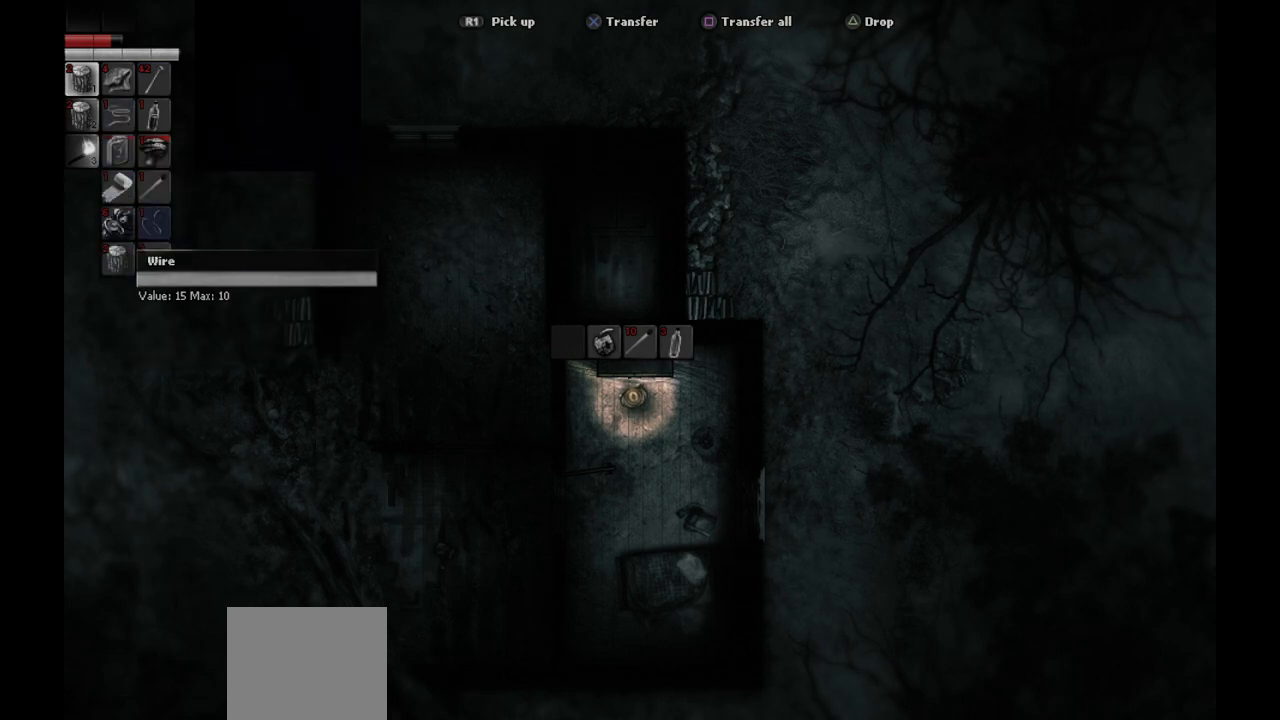
{"buttons": [], "left_stick": "center", "right_stick": "center", "events": []}
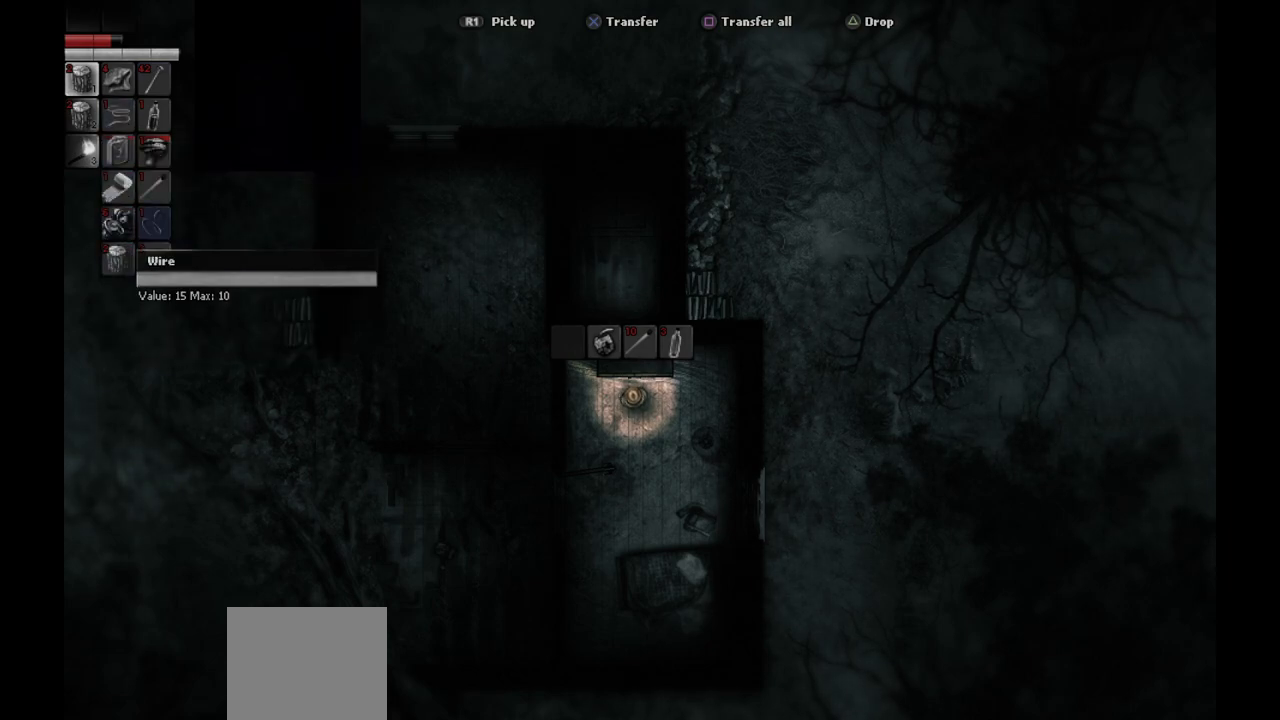
{"buttons": [], "left_stick": "center", "right_stick": "center", "events": []}
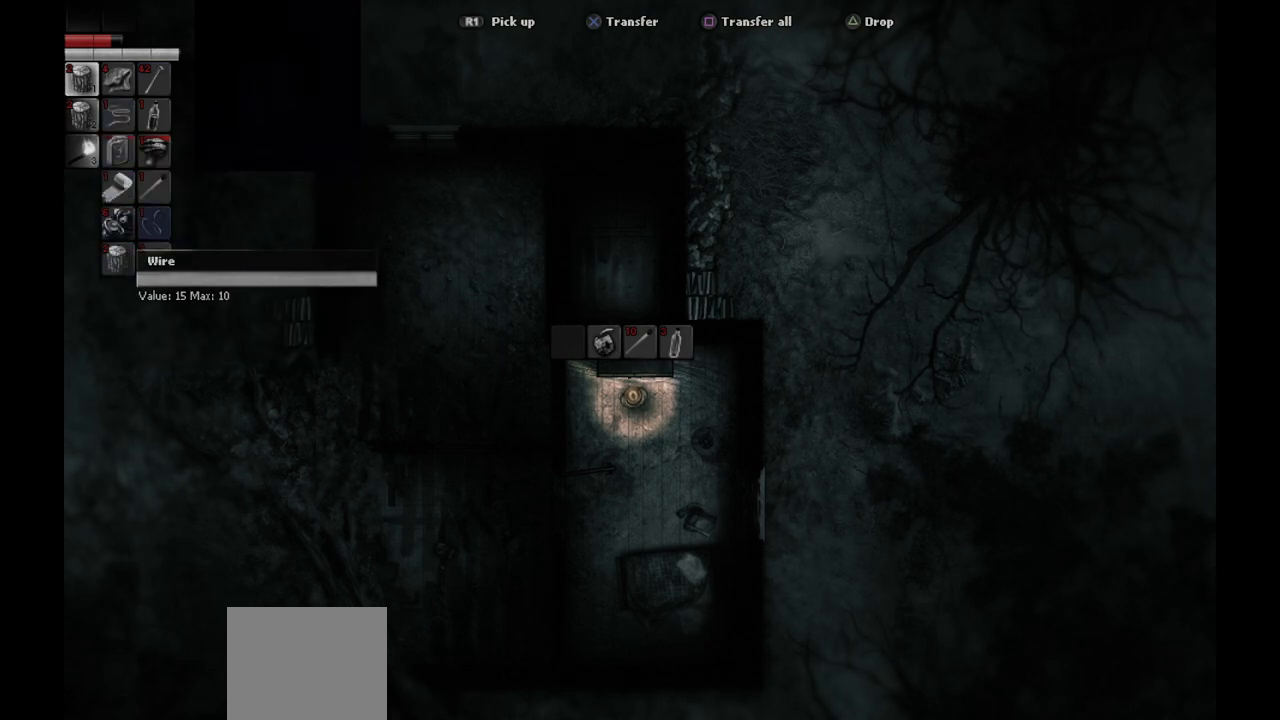
{"buttons": [], "left_stick": "center", "right_stick": "center", "events": []}
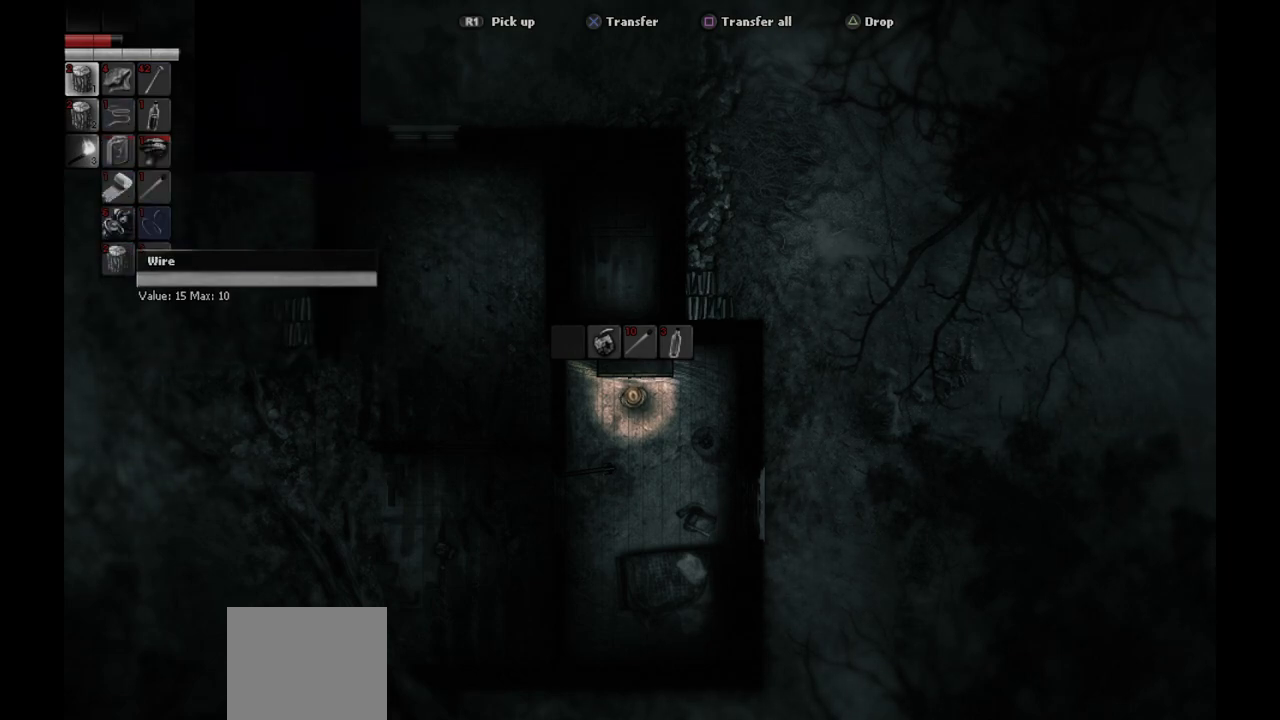
{"buttons": [], "left_stick": "center", "right_stick": "center", "events": []}
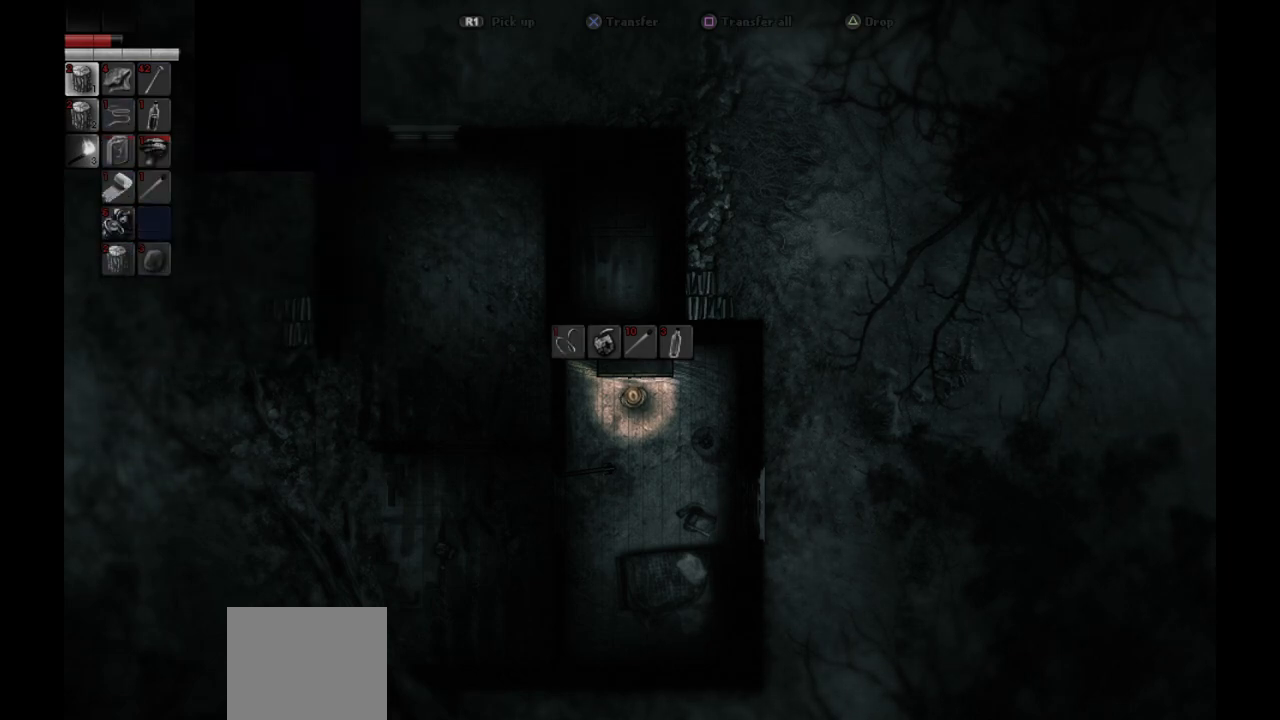
{"buttons": [], "left_stick": "center", "right_stick": "center", "events": [[17, "CROSS", "down"], [150, "CROSS", "up"]]}
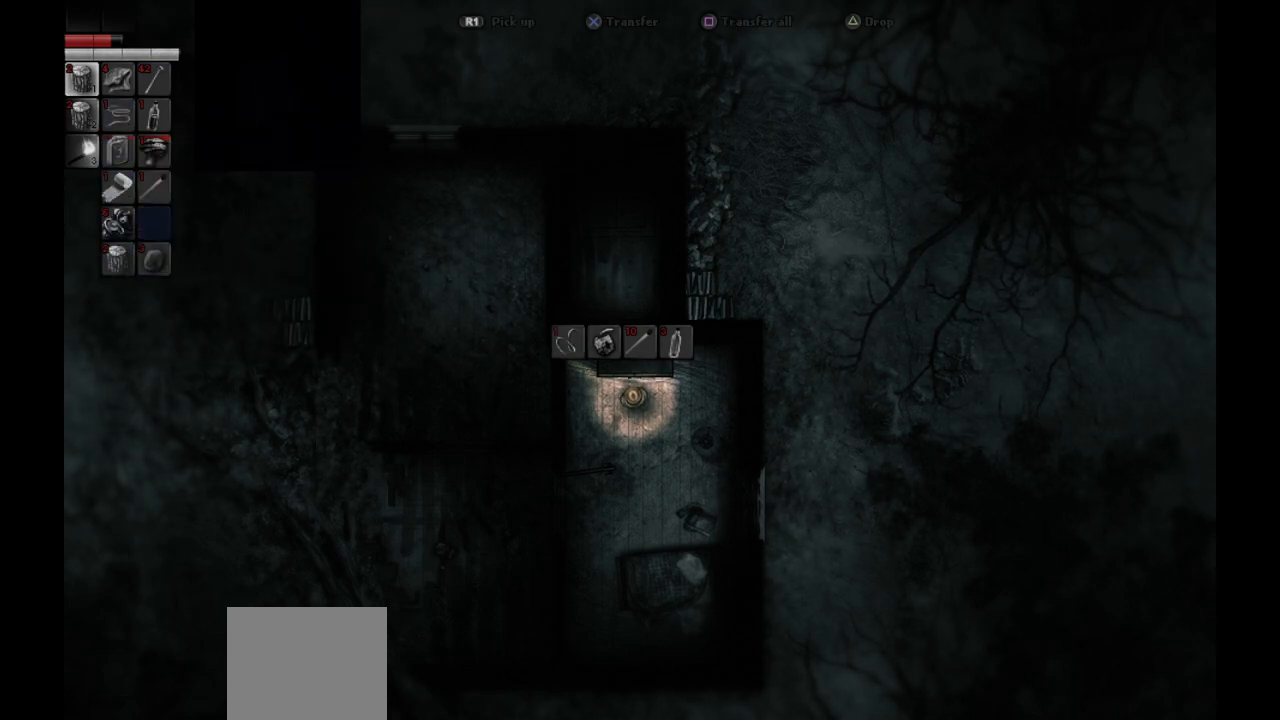
{"buttons": ["DPAD_RIGHT"], "left_stick": "center", "right_stick": "center", "events": [[150, "DPAD_RIGHT", "down"], [233, "DPAD_RIGHT", "up"], [433, "DPAD_RIGHT", "down"]]}
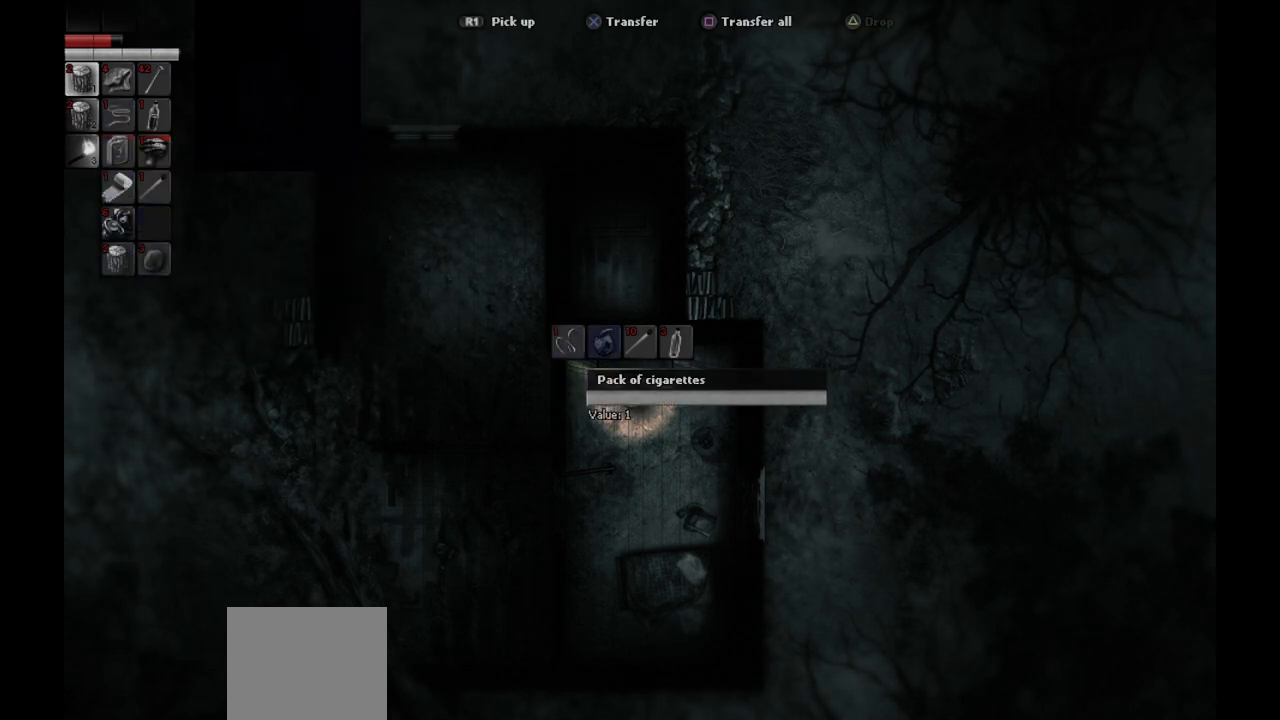
{"buttons": [], "left_stick": "center", "right_stick": "center", "events": [[50, "DPAD_RIGHT", "up"]]}
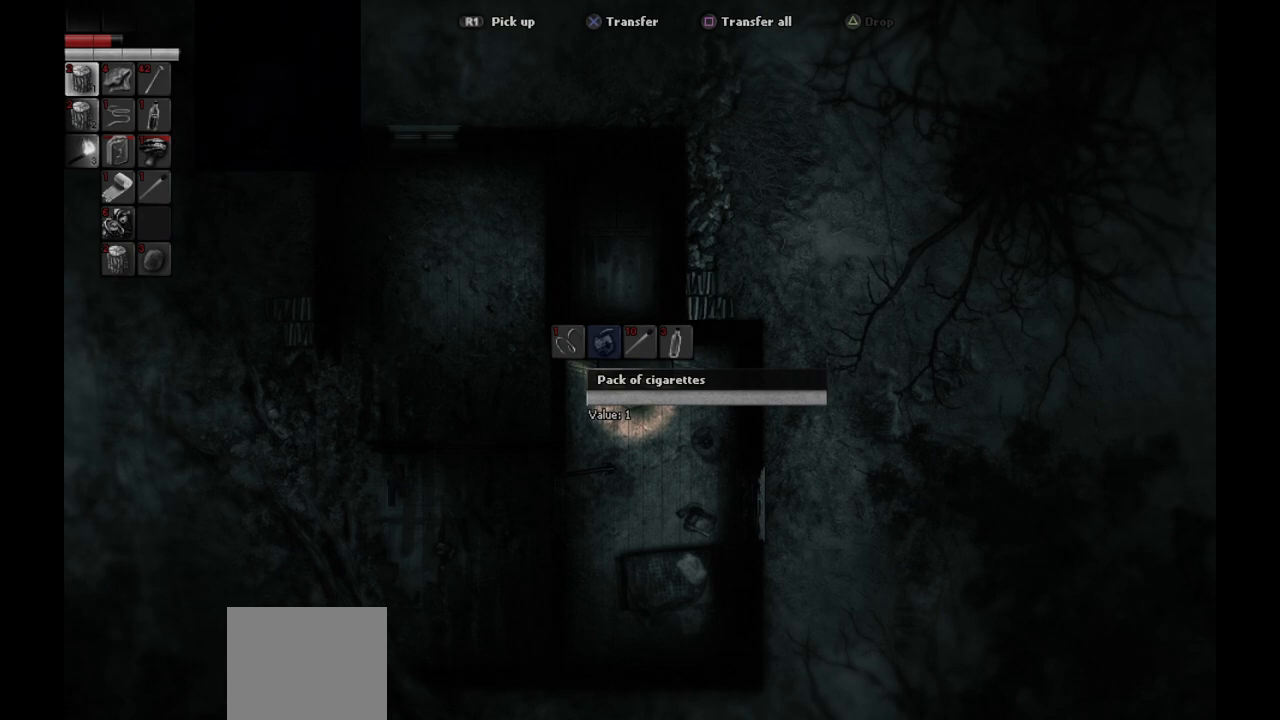
{"buttons": [], "left_stick": "center", "right_stick": "center", "events": []}
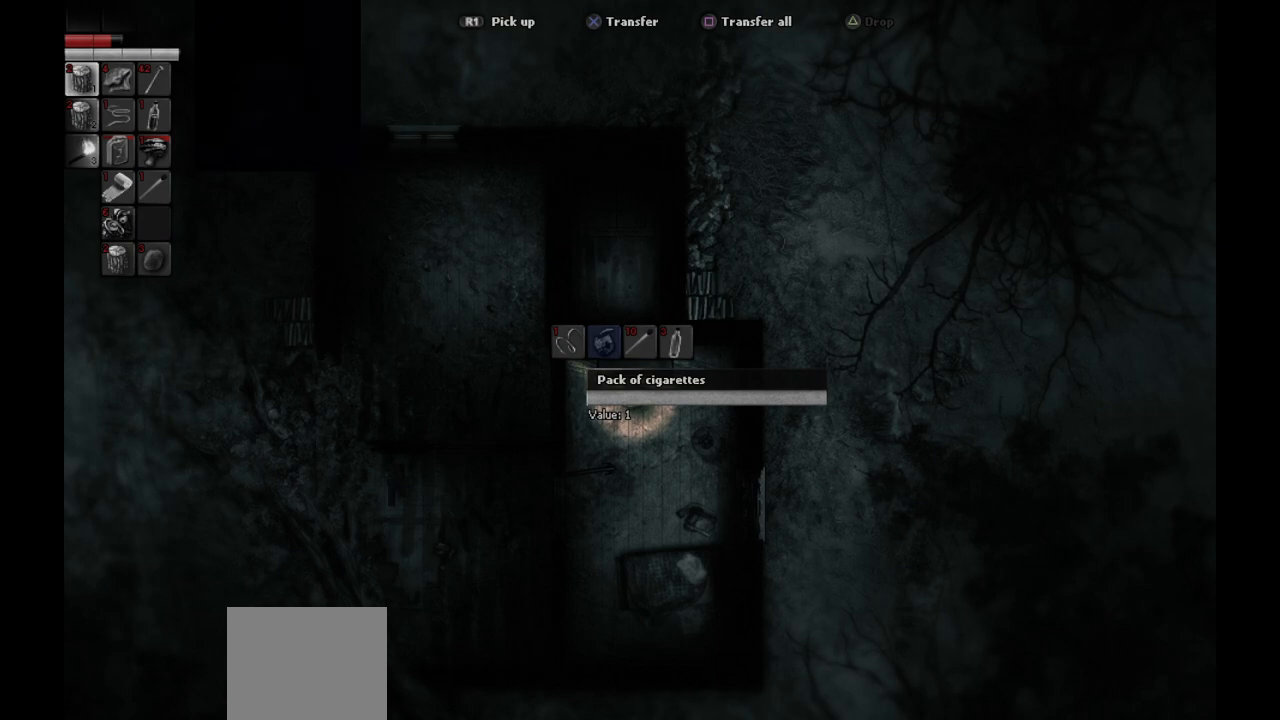
{"buttons": [], "left_stick": "down", "right_stick": "center", "events": [[50, "CIRCLE", "down"], [117, "CIRCLE", "up"], [117, "left_stick", "down"]]}
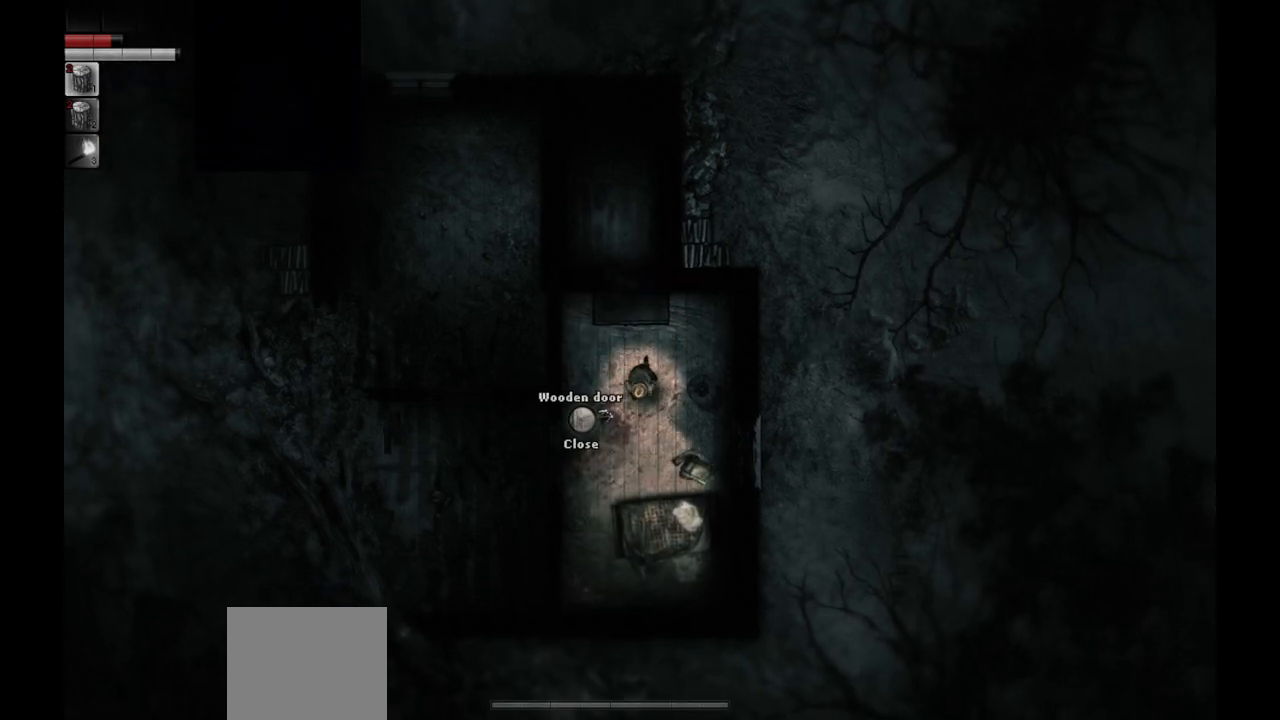
{"buttons": [], "left_stick": "up", "right_stick": "center", "events": [[183, "left_stick", "center"], [333, "left_stick", "up-left"], [383, "left_stick", "up"]]}
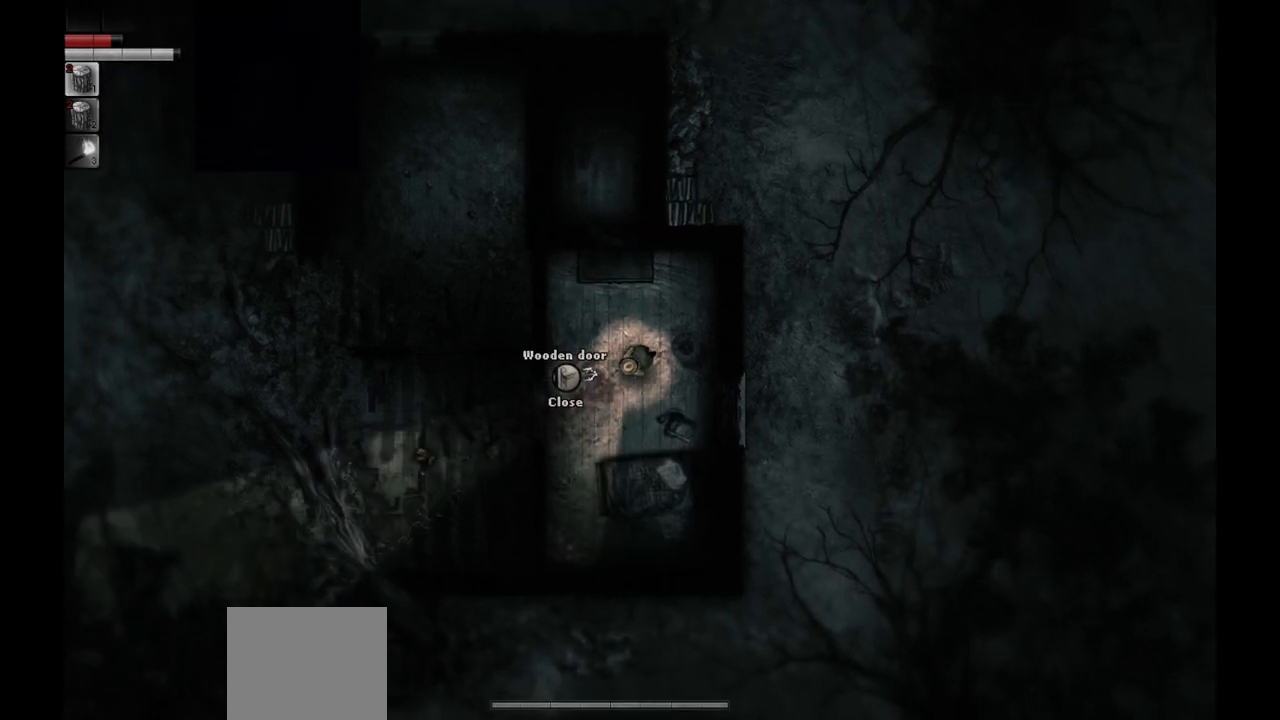
{"buttons": [], "left_stick": "down-left", "right_stick": "center", "events": [[267, "left_stick", "center"], [417, "left_stick", "down"], [500, "left_stick", "down-left"]]}
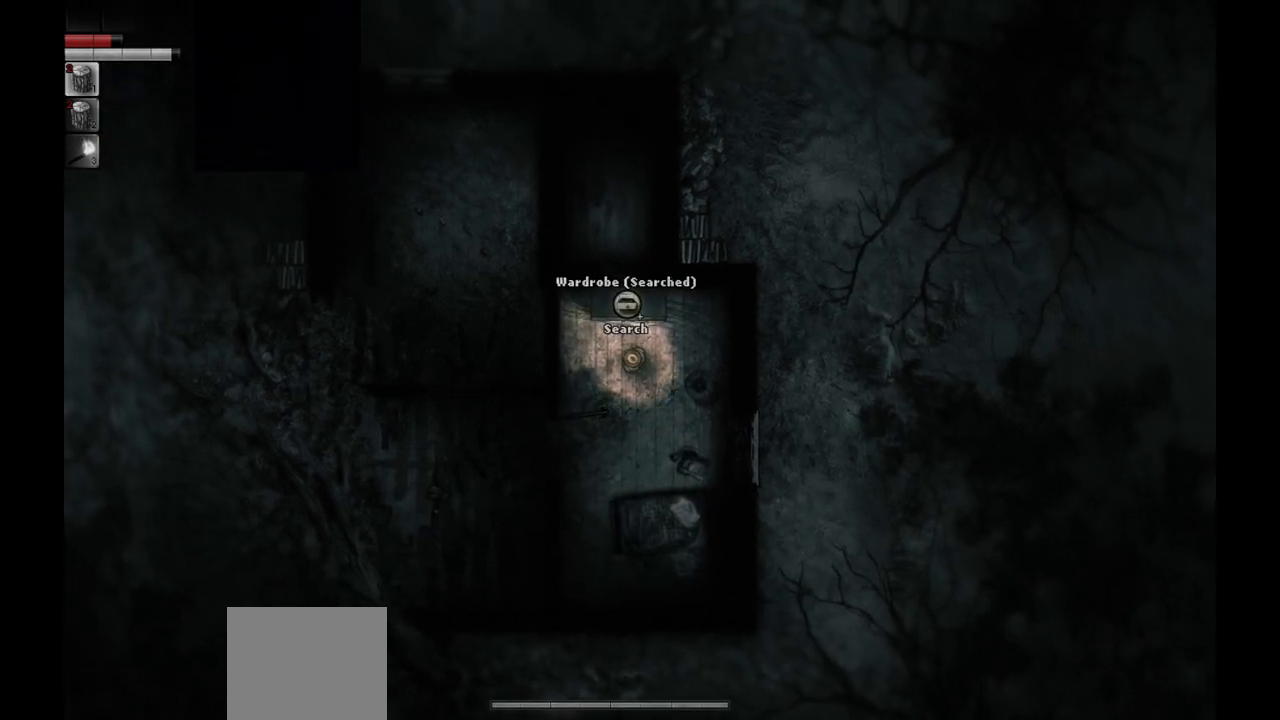
{"buttons": [], "left_stick": "center", "right_stick": "center", "events": [[133, "left_stick", "center"], [383, "left_stick", "down"], [500, "left_stick", "center"]]}
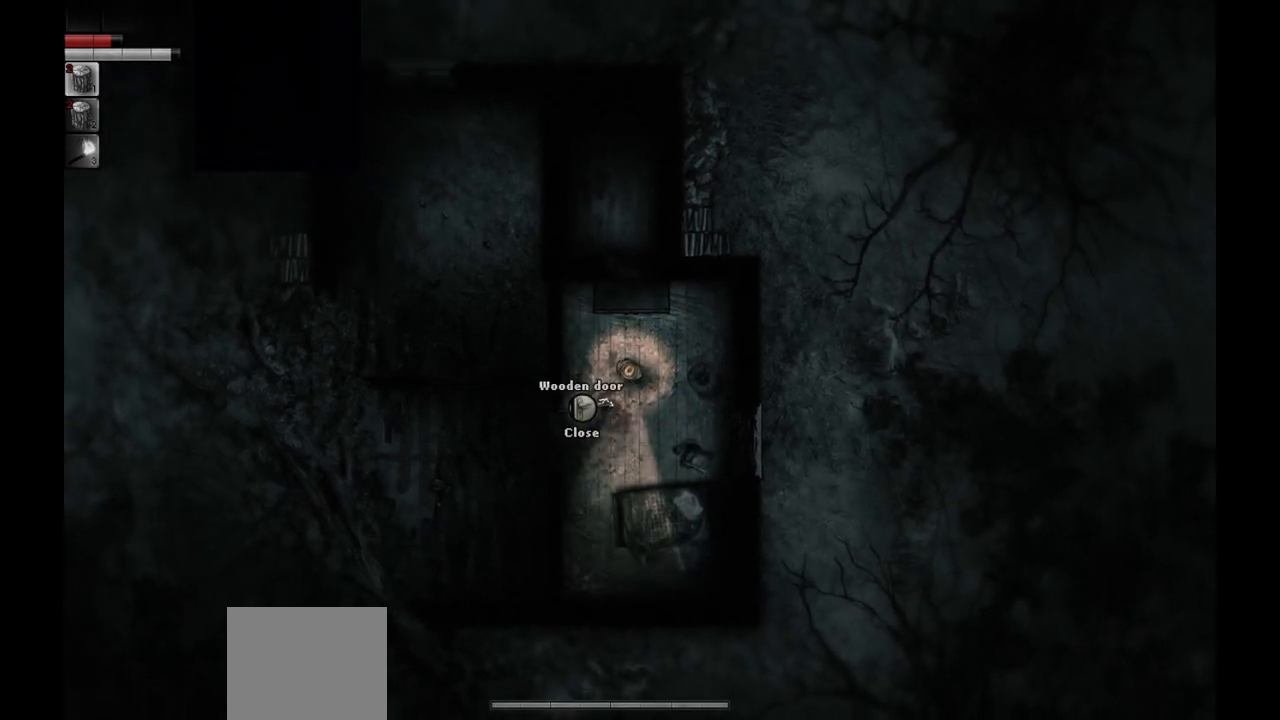
{"buttons": [], "left_stick": "down-right", "right_stick": "center", "events": [[433, "left_stick", "down-right"]]}
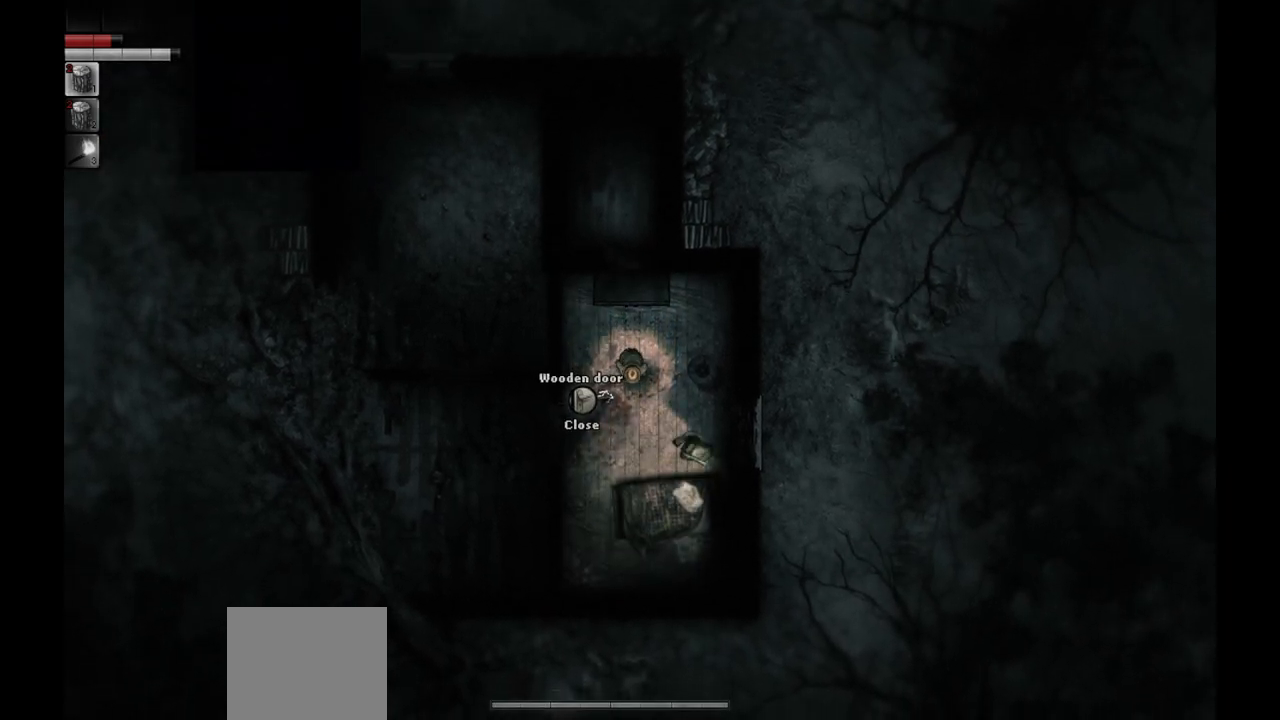
{"buttons": [], "left_stick": "down-right", "right_stick": "center", "events": []}
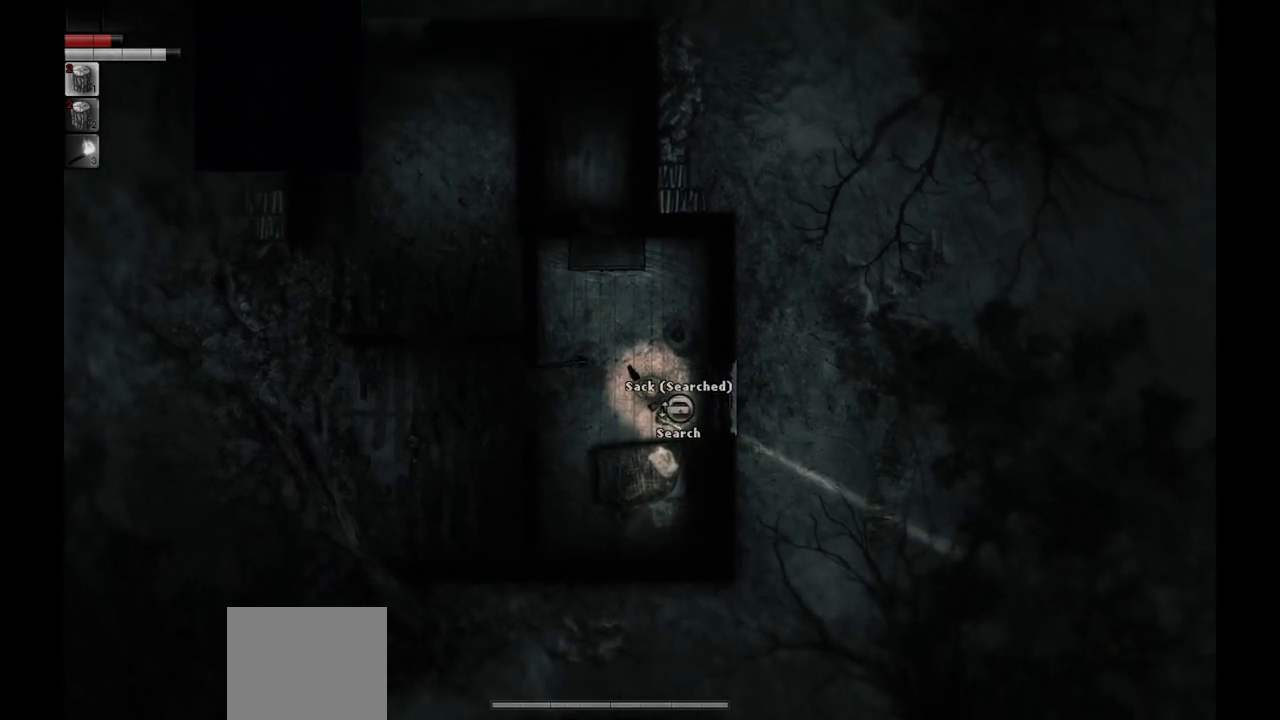
{"buttons": ["R1"], "left_stick": "center", "right_stick": "center", "events": [[33, "left_stick", "center"], [50, "CROSS", "down"], [167, "CROSS", "up"], [500, "R1", "down"]]}
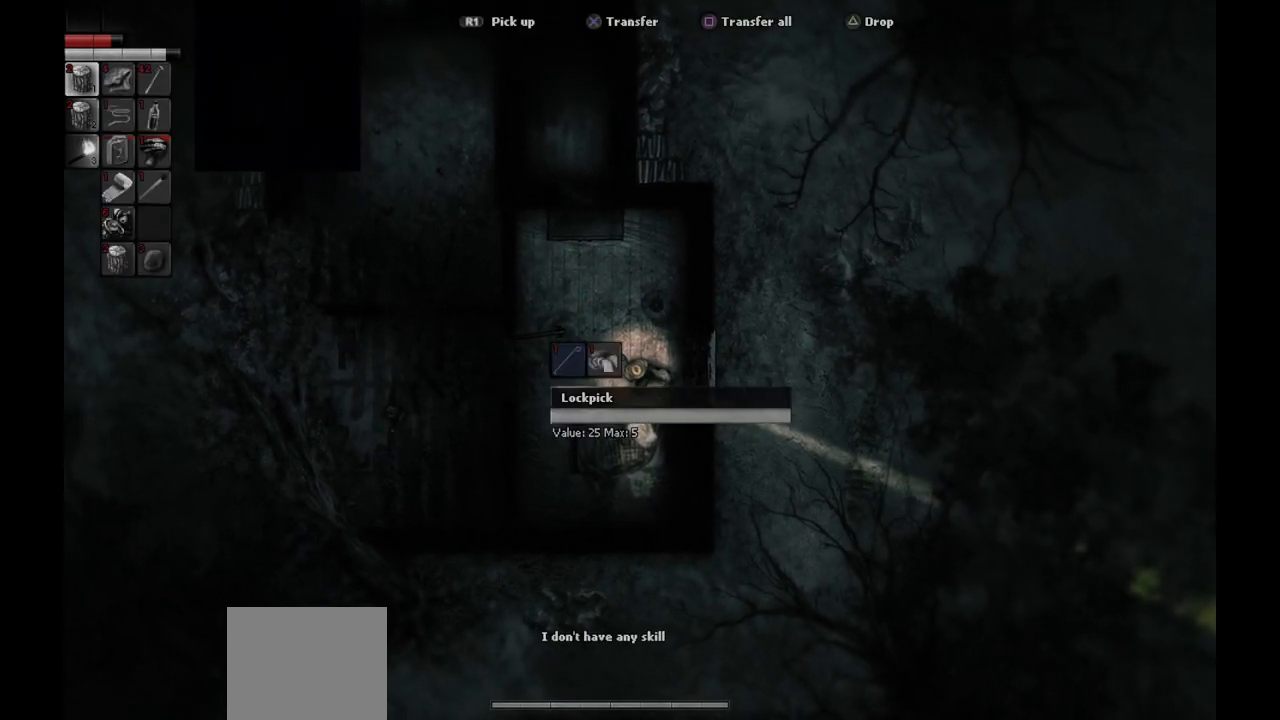
{"buttons": [], "left_stick": "center", "right_stick": "center", "events": [[100, "R1", "up"]]}
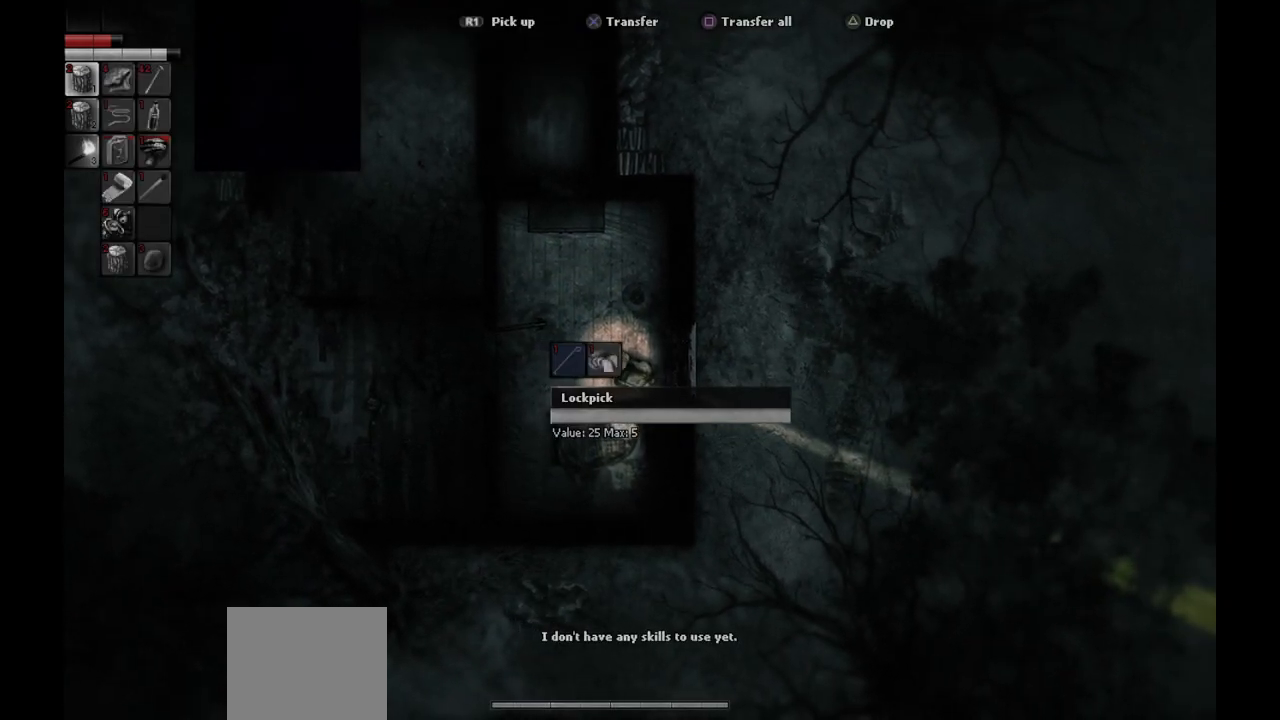
{"buttons": ["DPAD_LEFT"], "left_stick": "center", "right_stick": "center", "events": [[150, "DPAD_RIGHT", "down"], [250, "DPAD_RIGHT", "up"], [450, "DPAD_LEFT", "down"]]}
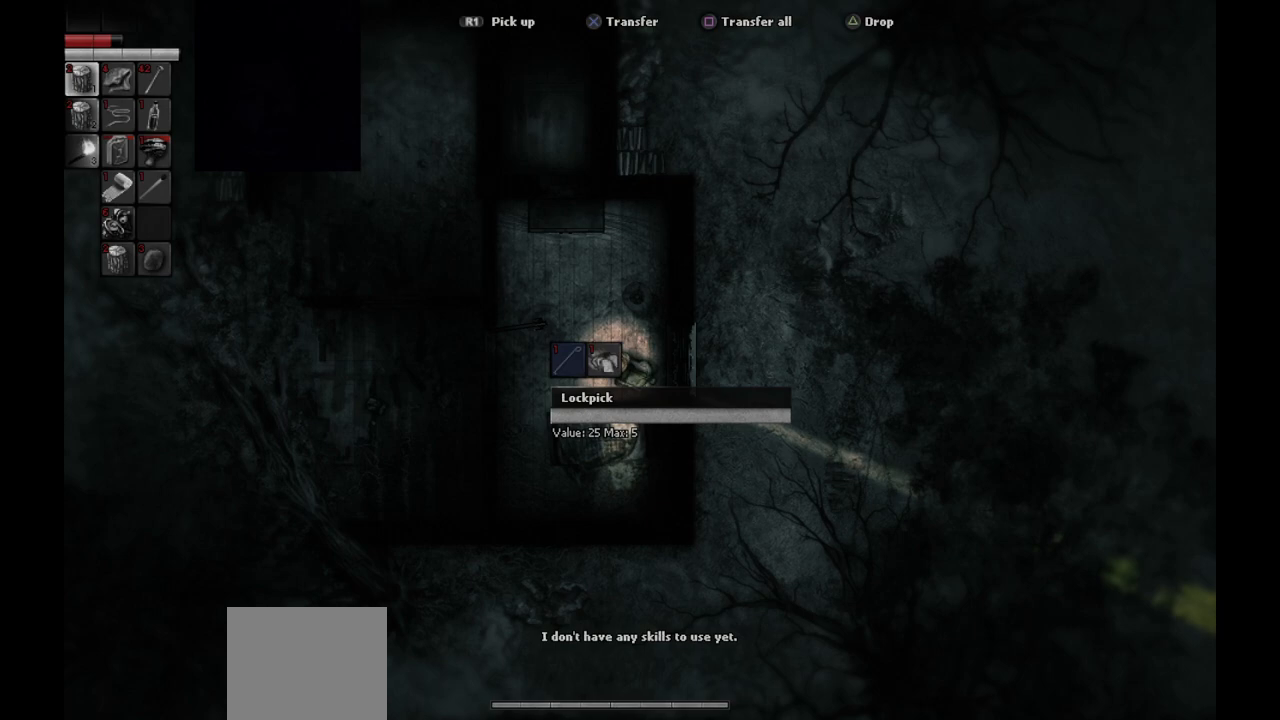
{"buttons": ["CROSS"], "left_stick": "center", "right_stick": "center", "events": [[17, "DPAD_LEFT", "up"], [500, "CROSS", "down"]]}
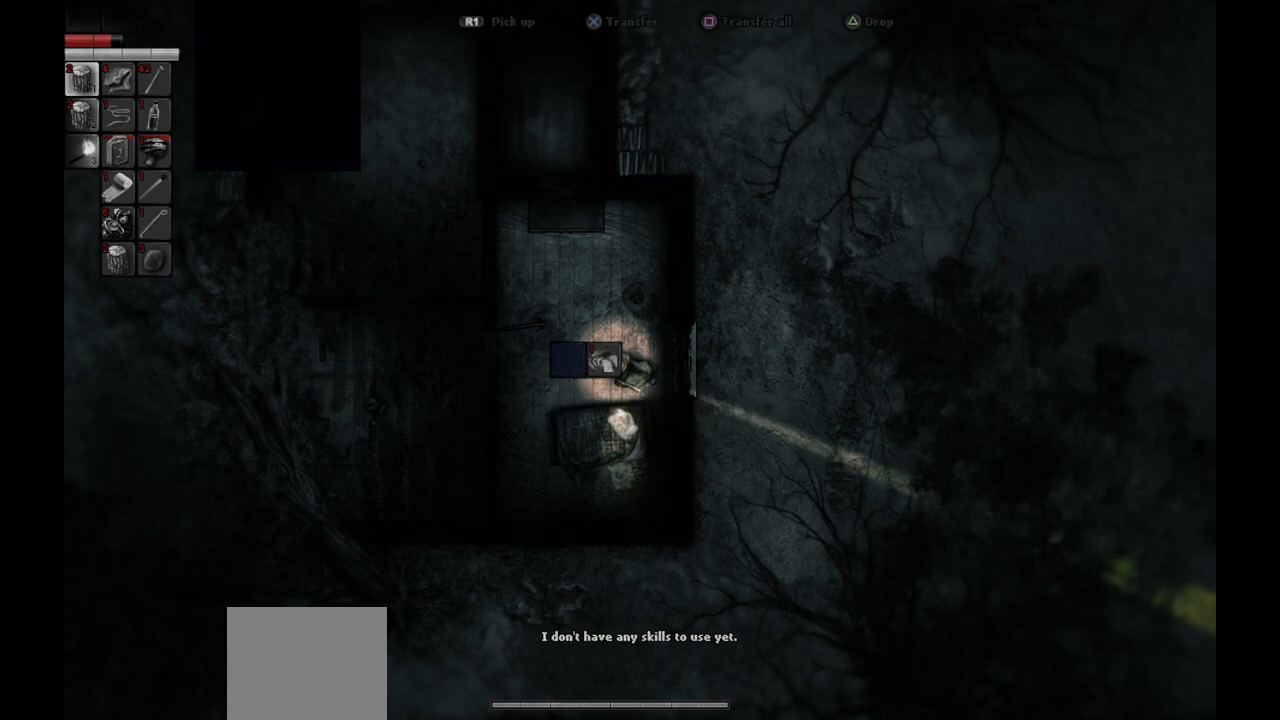
{"buttons": [], "left_stick": "center", "right_stick": "center", "events": [[117, "CROSS", "up"]]}
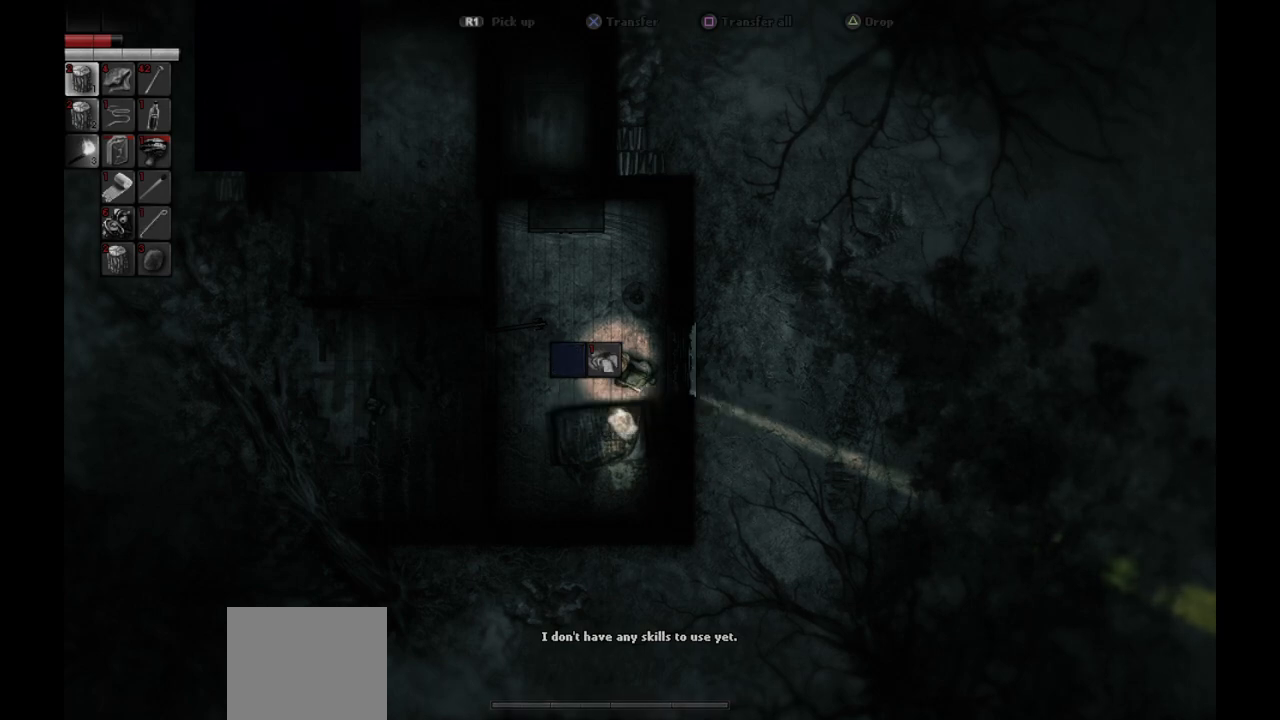
{"buttons": [], "left_stick": "center", "right_stick": "center", "events": []}
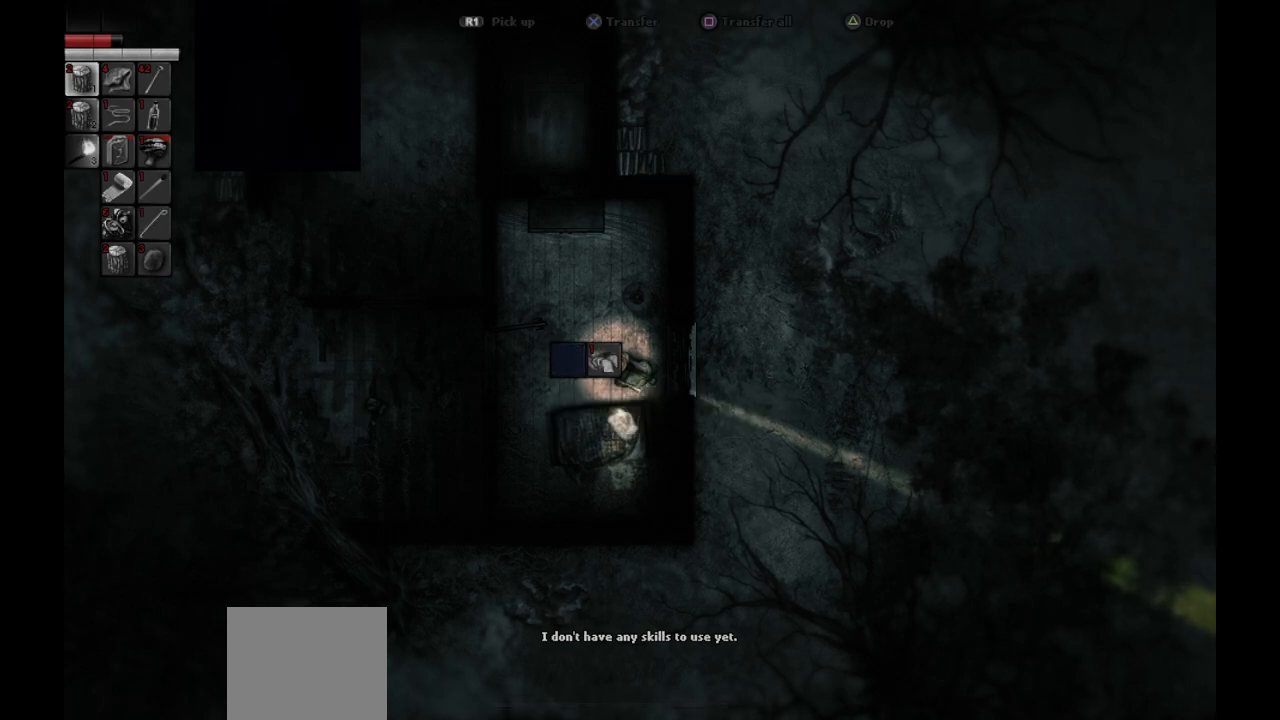
{"buttons": [], "left_stick": "center", "right_stick": "center", "events": []}
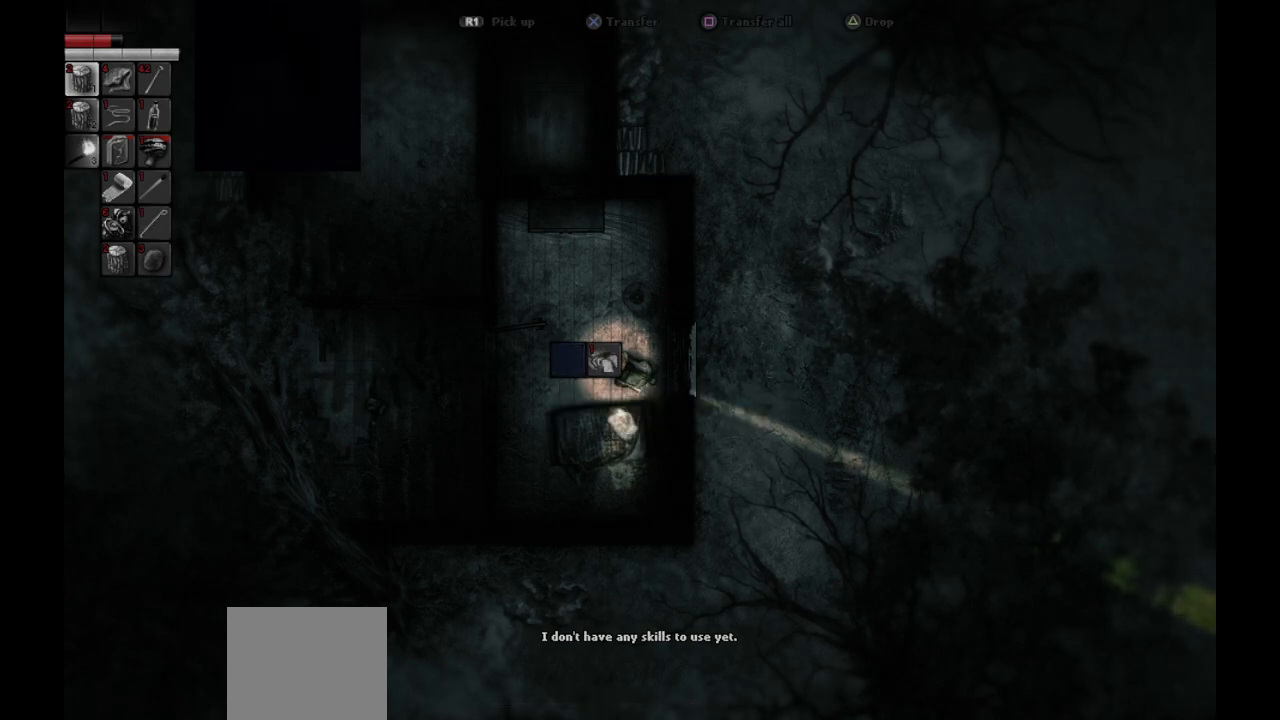
{"buttons": [], "left_stick": "center", "right_stick": "center", "events": []}
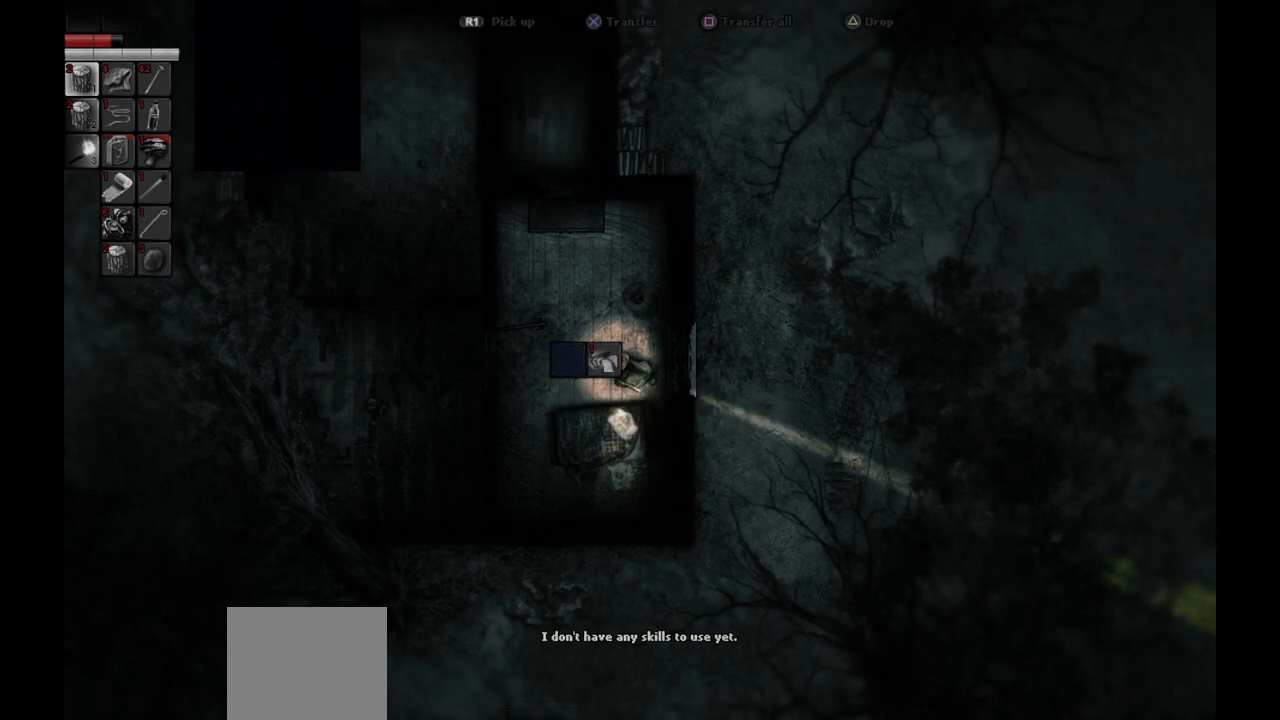
{"buttons": [], "left_stick": "center", "right_stick": "center", "events": []}
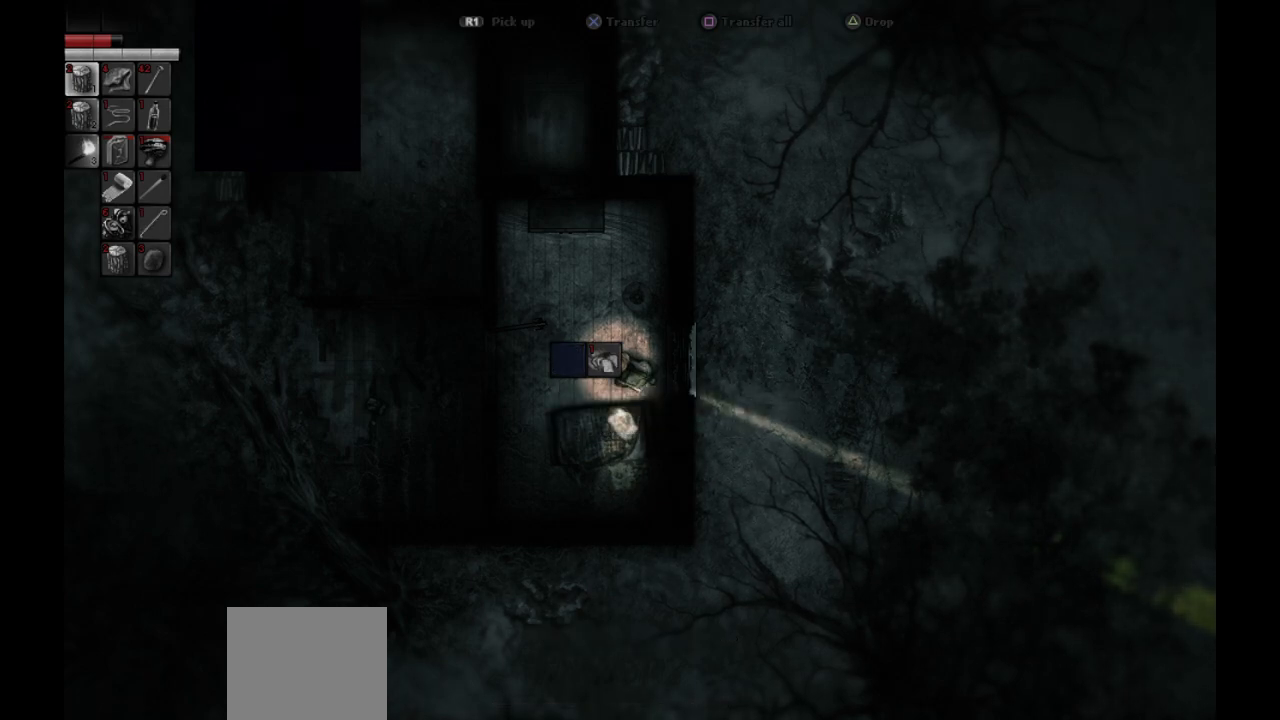
{"buttons": [], "left_stick": "center", "right_stick": "center", "events": []}
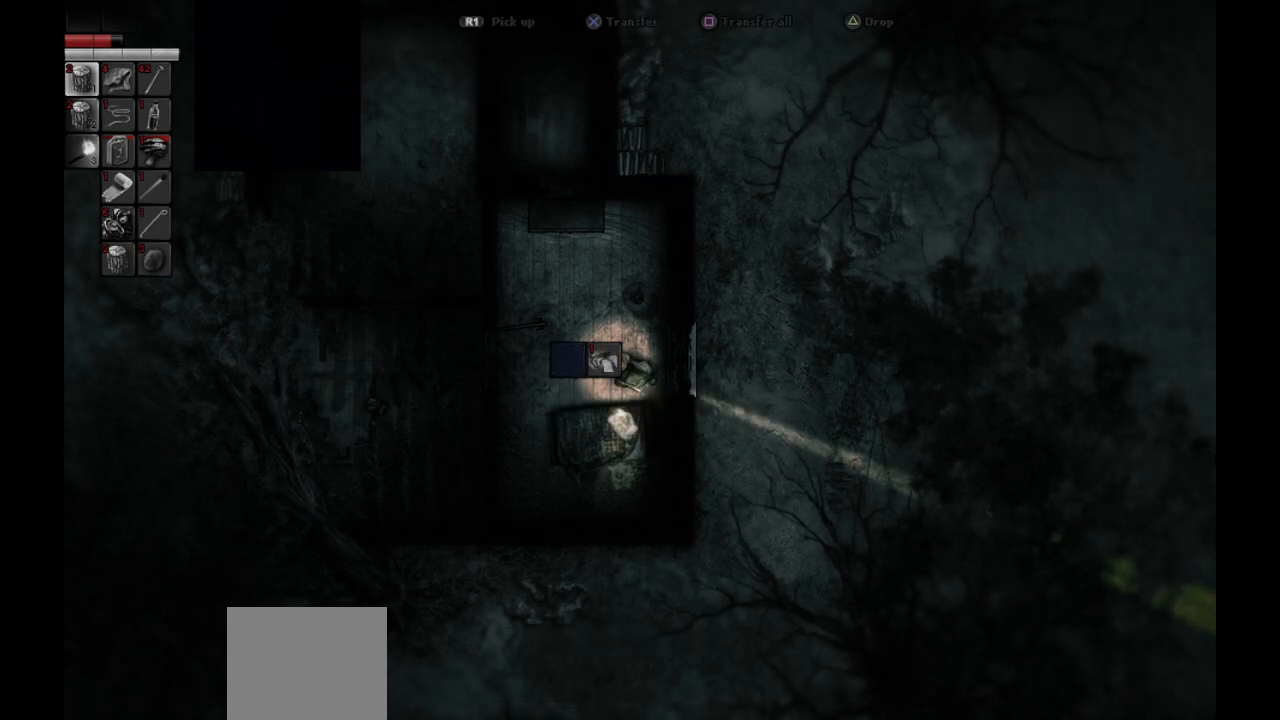
{"buttons": [], "left_stick": "center", "right_stick": "center", "events": []}
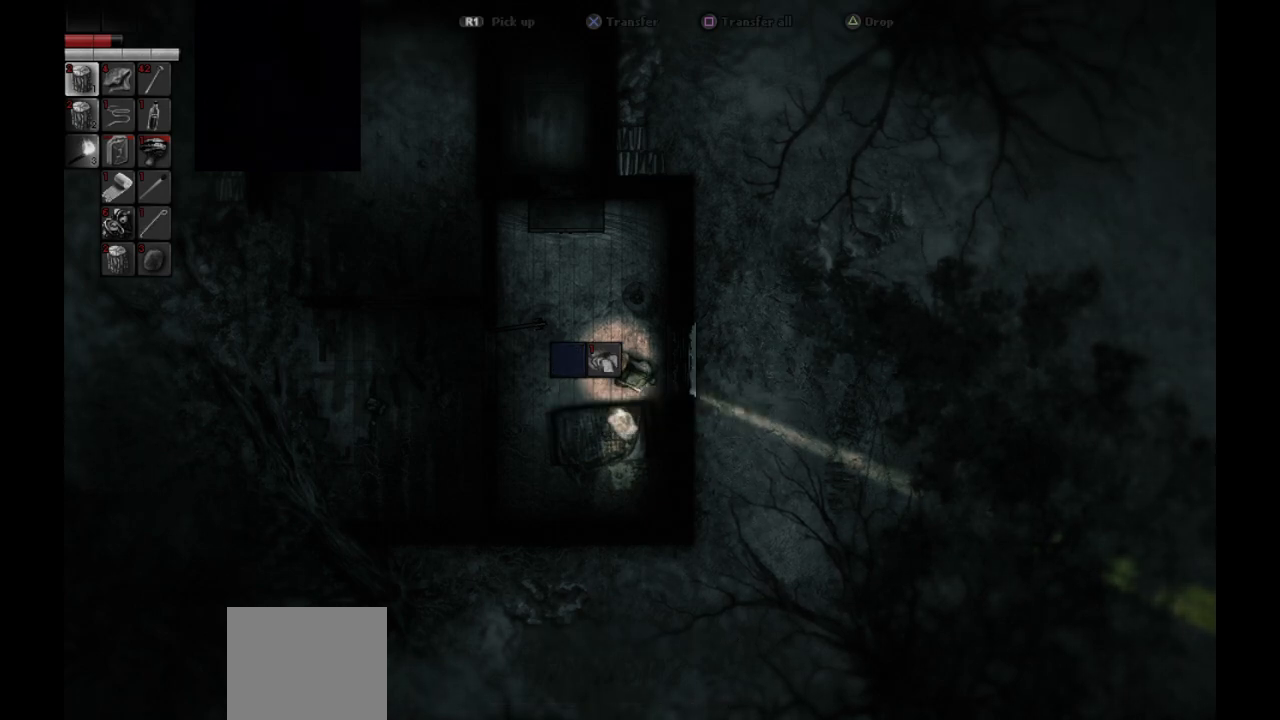
{"buttons": [], "left_stick": "center", "right_stick": "center", "events": []}
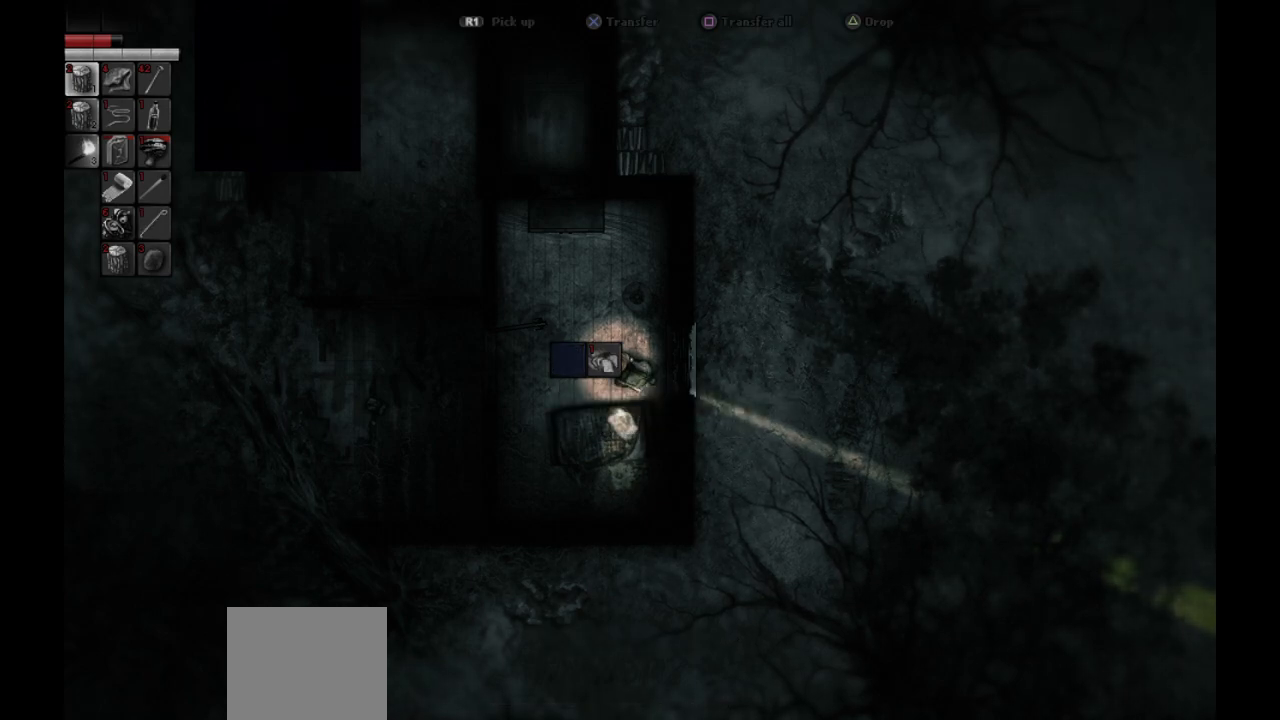
{"buttons": [], "left_stick": "center", "right_stick": "center", "events": []}